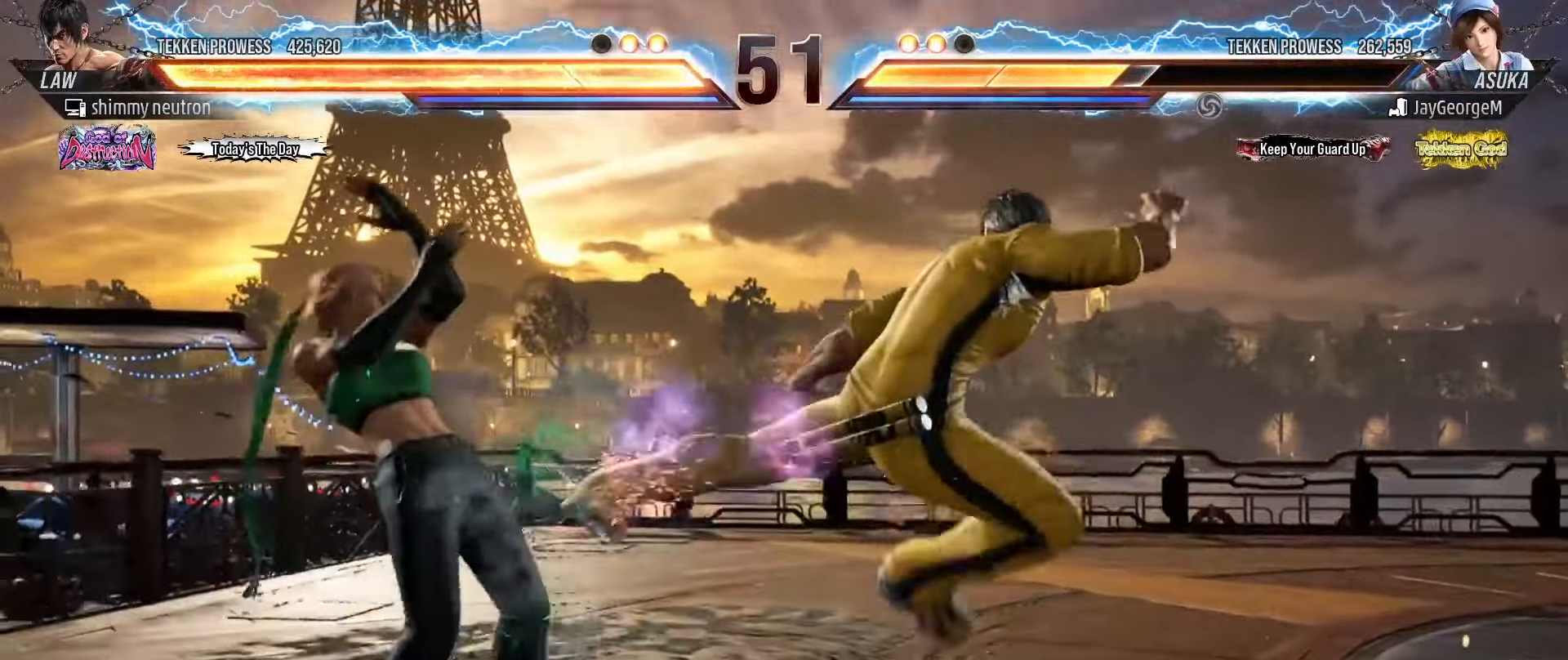
Gameplay with a controller (arcade stick); each line is a JSON object with the inputs held at the frame after it. "events" lists button and stick changes between this image and that frame as [ms after this image, input, new state], when the widget could be followed in between. Not read: L3 R3.
{"buttons": [], "left_stick": "right", "events": [[133, "left_stick", "right"], [200, "left_stick", "center"], [267, "left_stick", "right"], [367, "left_stick", "center"], [417, "left_stick", "right"]]}
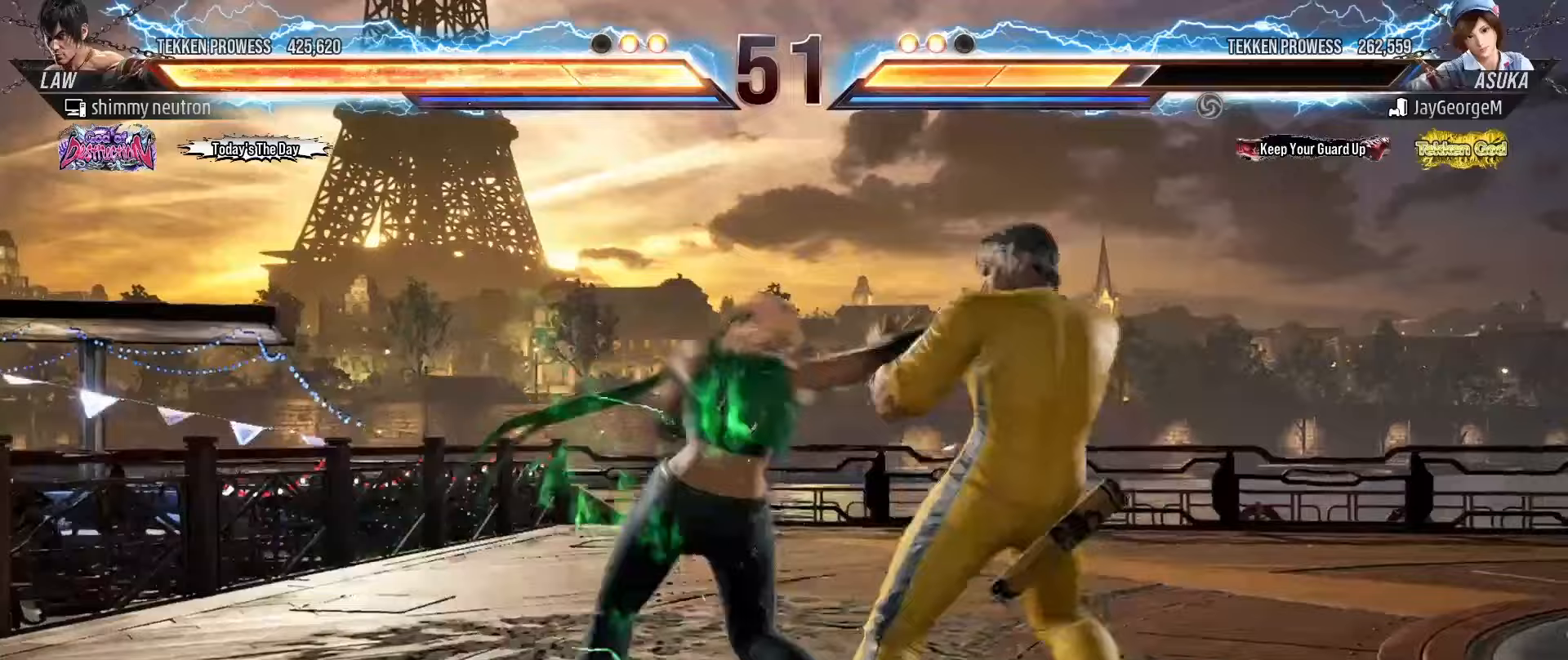
{"buttons": [], "left_stick": "center", "events": [[267, "left_stick", "down-right"], [433, "SQUARE", "down"], [433, "left_stick", "center"], [500, "SQUARE", "up"]]}
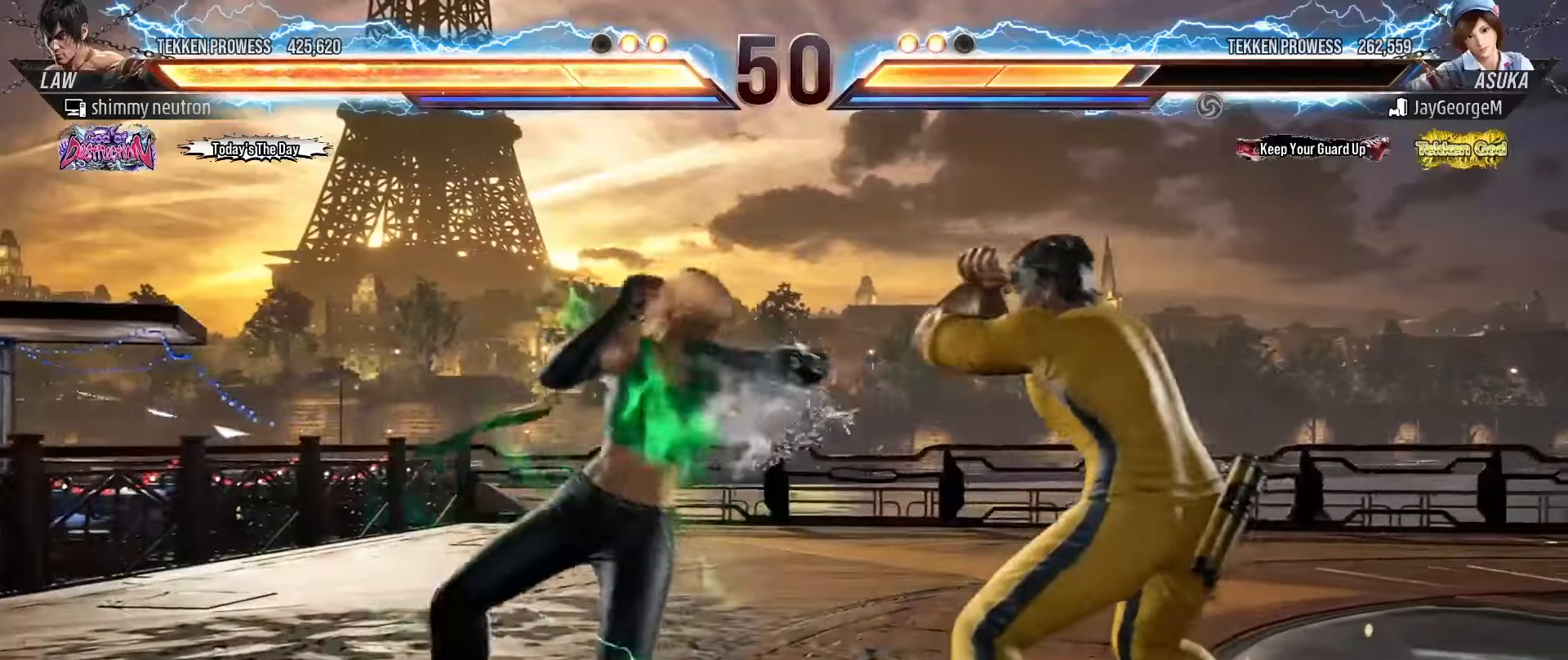
{"buttons": [], "left_stick": "down-right", "events": [[67, "left_stick", "right"], [150, "left_stick", "center"], [217, "left_stick", "right"], [417, "left_stick", "down-right"]]}
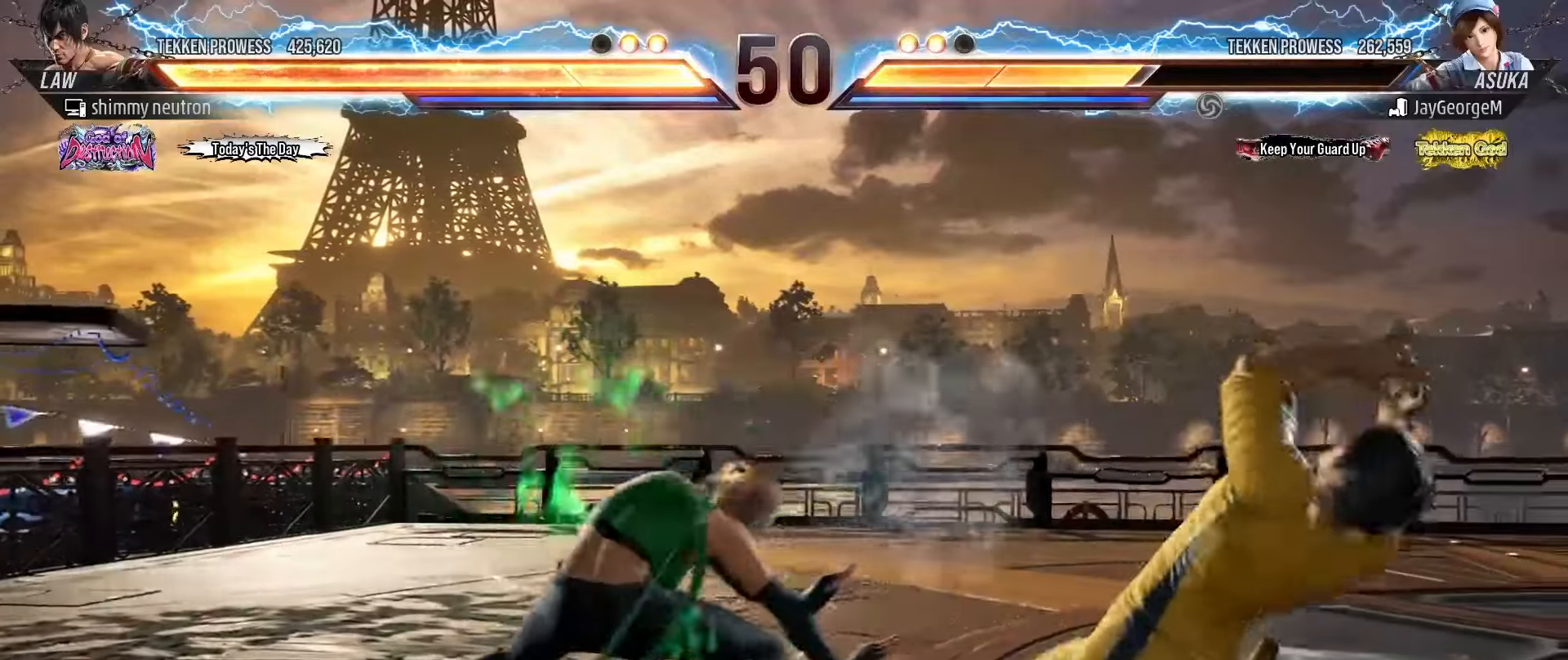
{"buttons": [], "left_stick": "right", "events": [[350, "left_stick", "center"], [433, "left_stick", "right"]]}
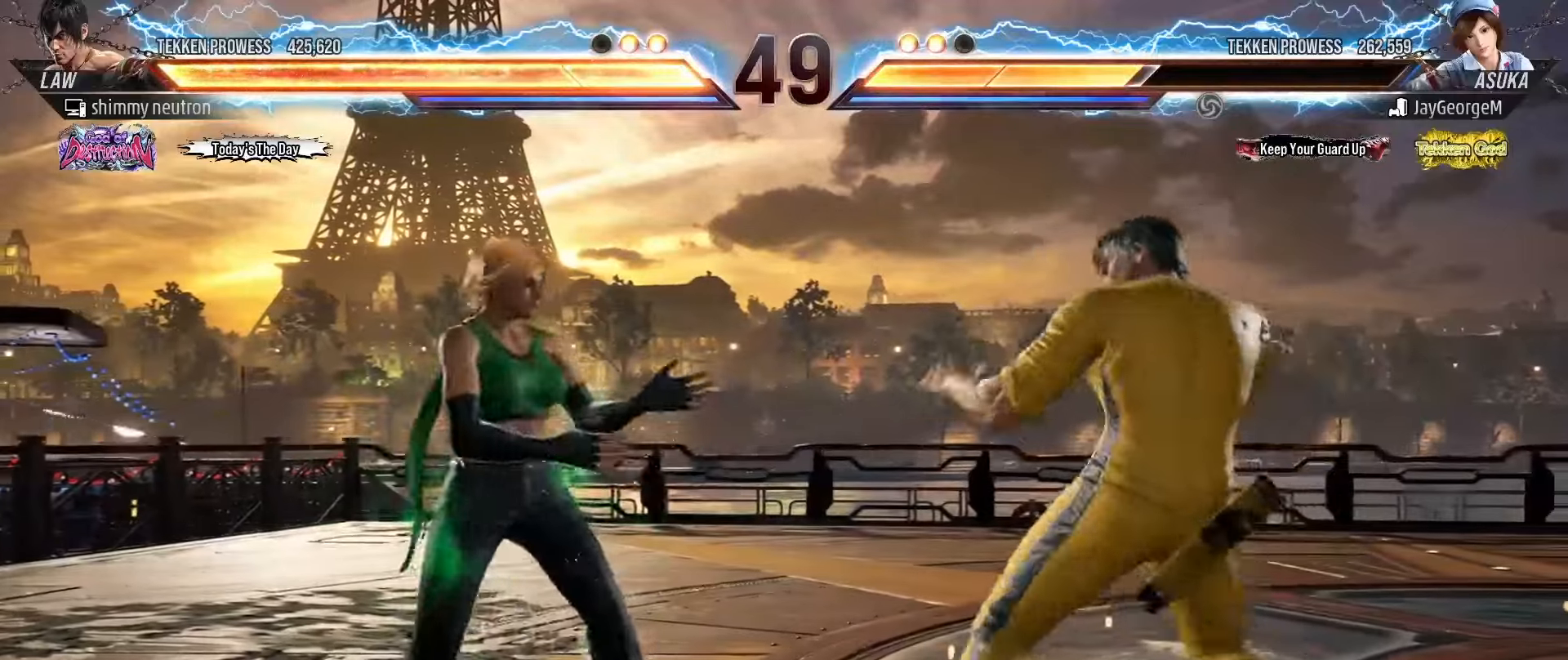
{"buttons": [], "left_stick": "down-left", "events": [[17, "left_stick", "center"], [67, "left_stick", "right"], [167, "left_stick", "down"], [400, "left_stick", "down-left"]]}
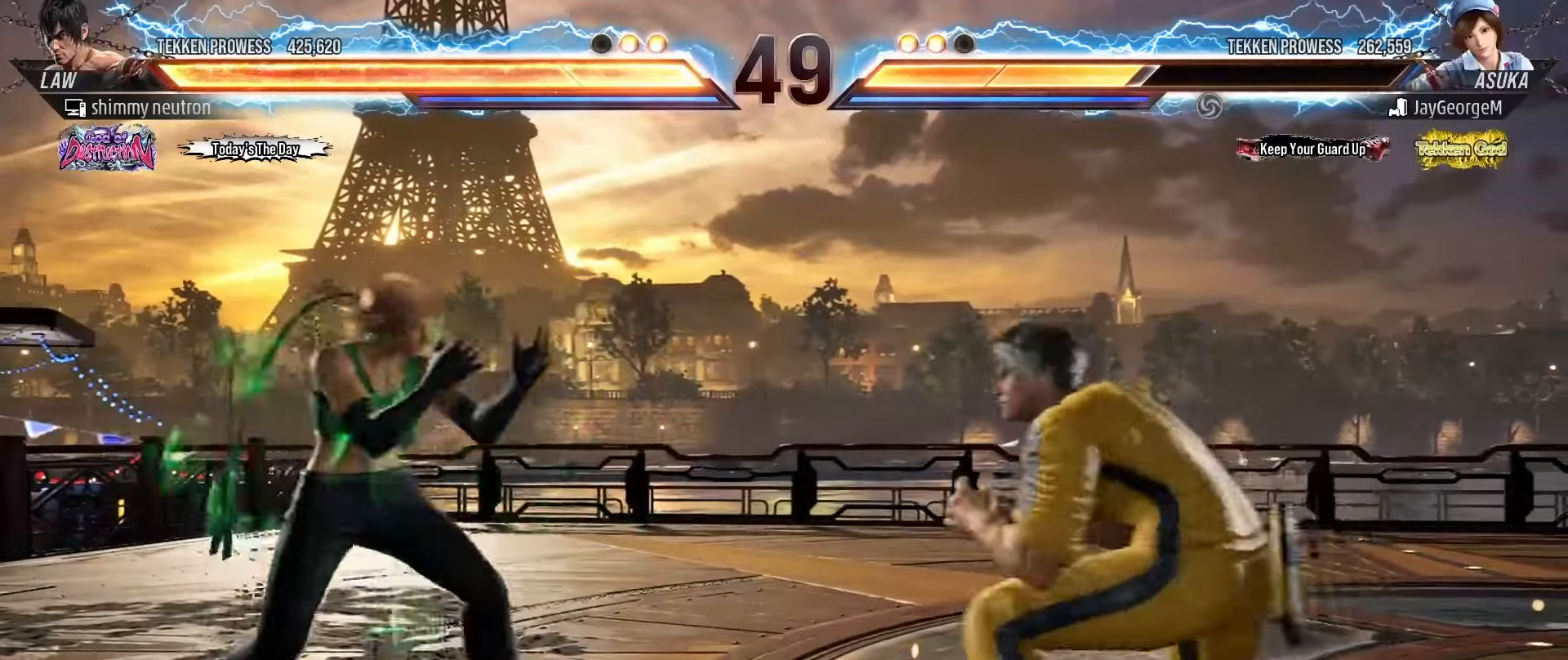
{"buttons": [], "left_stick": "right", "events": [[100, "left_stick", "down-right"], [183, "left_stick", "center"], [250, "left_stick", "right"], [350, "left_stick", "center"], [417, "left_stick", "down-right"], [467, "left_stick", "right"]]}
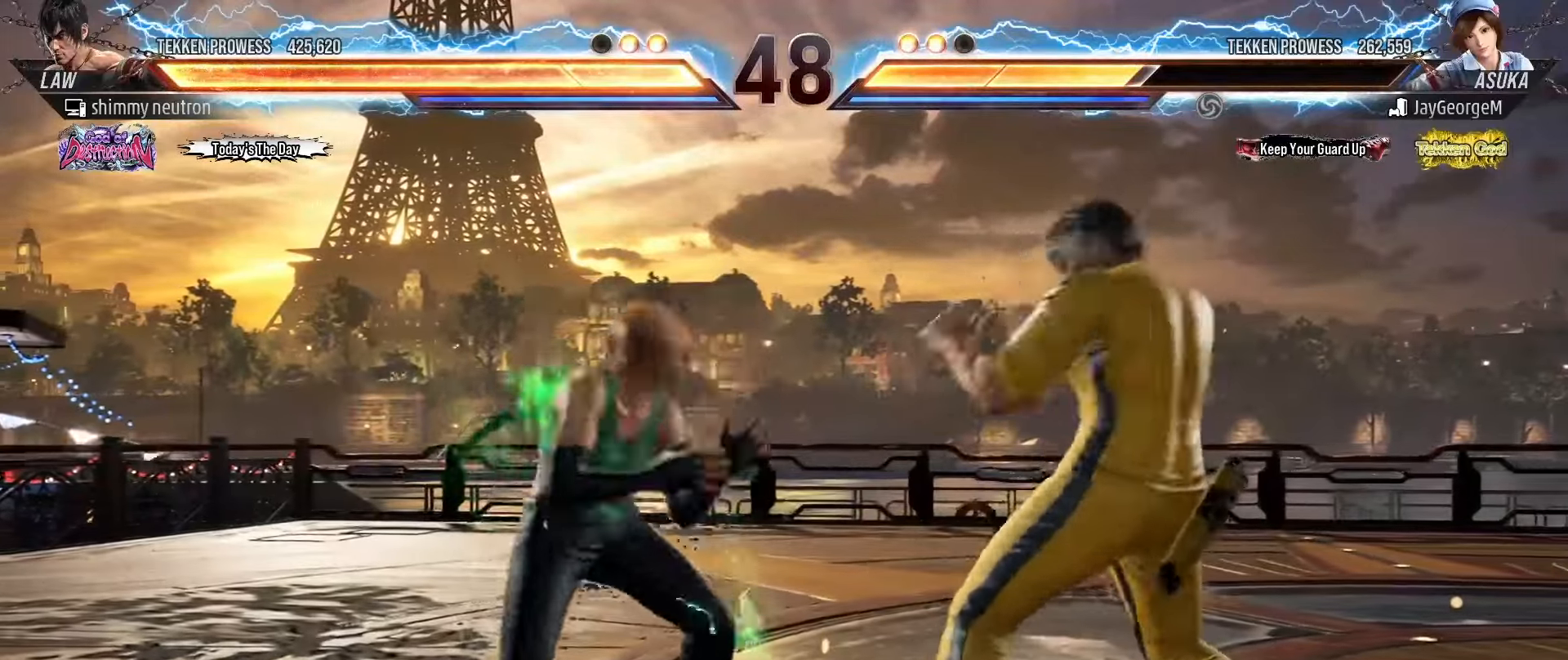
{"buttons": [], "left_stick": "center", "events": [[183, "left_stick", "center"], [233, "left_stick", "right"], [483, "left_stick", "center"]]}
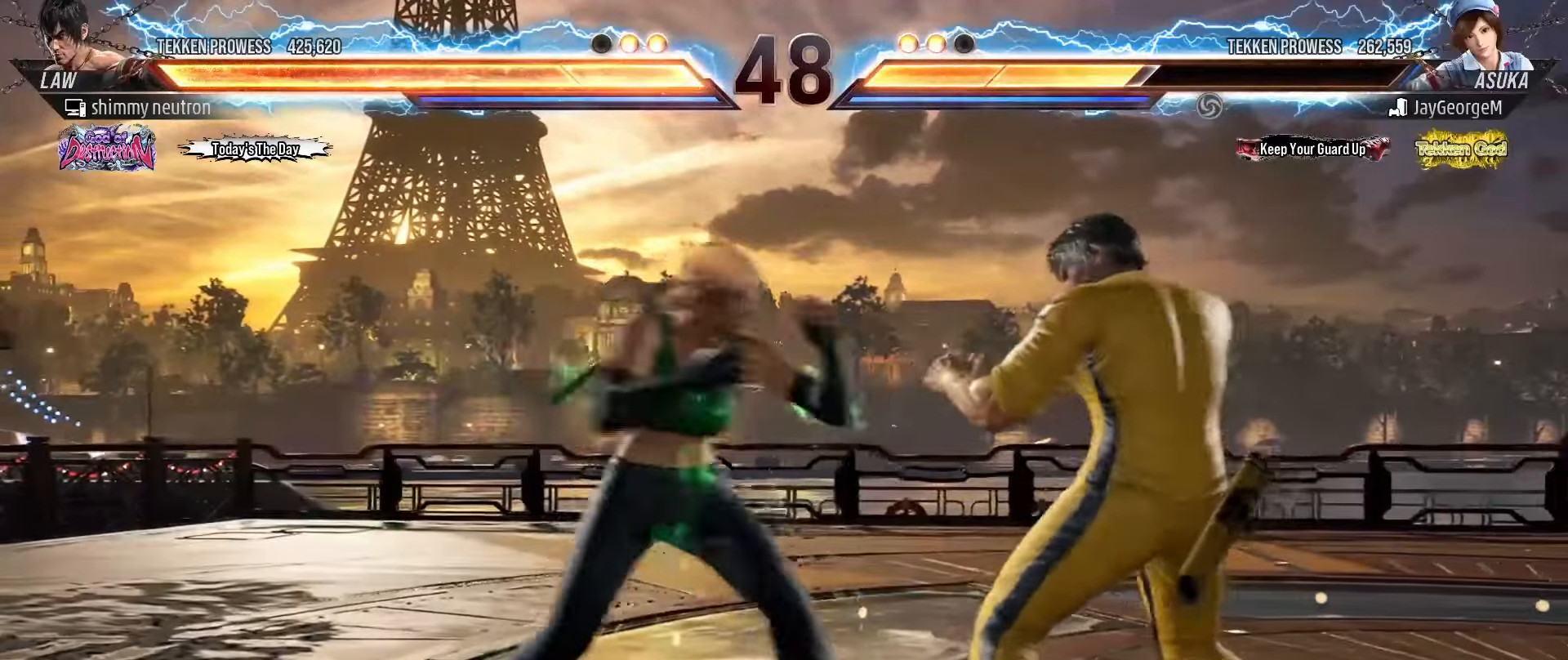
{"buttons": [], "left_stick": "down-right", "events": [[33, "left_stick", "right"], [133, "left_stick", "center"], [183, "left_stick", "right"], [300, "left_stick", "down-right"]]}
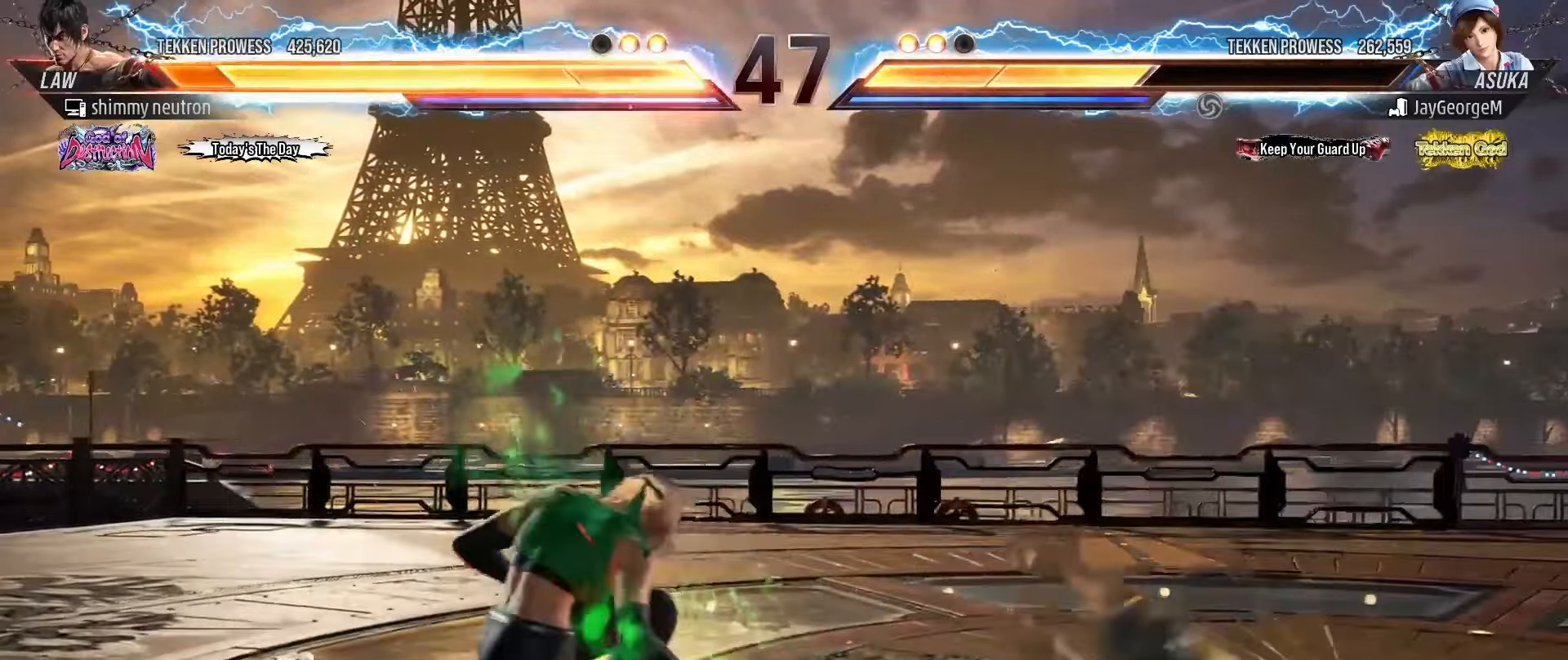
{"buttons": [], "left_stick": "right", "events": [[83, "left_stick", "center"], [333, "left_stick", "right"]]}
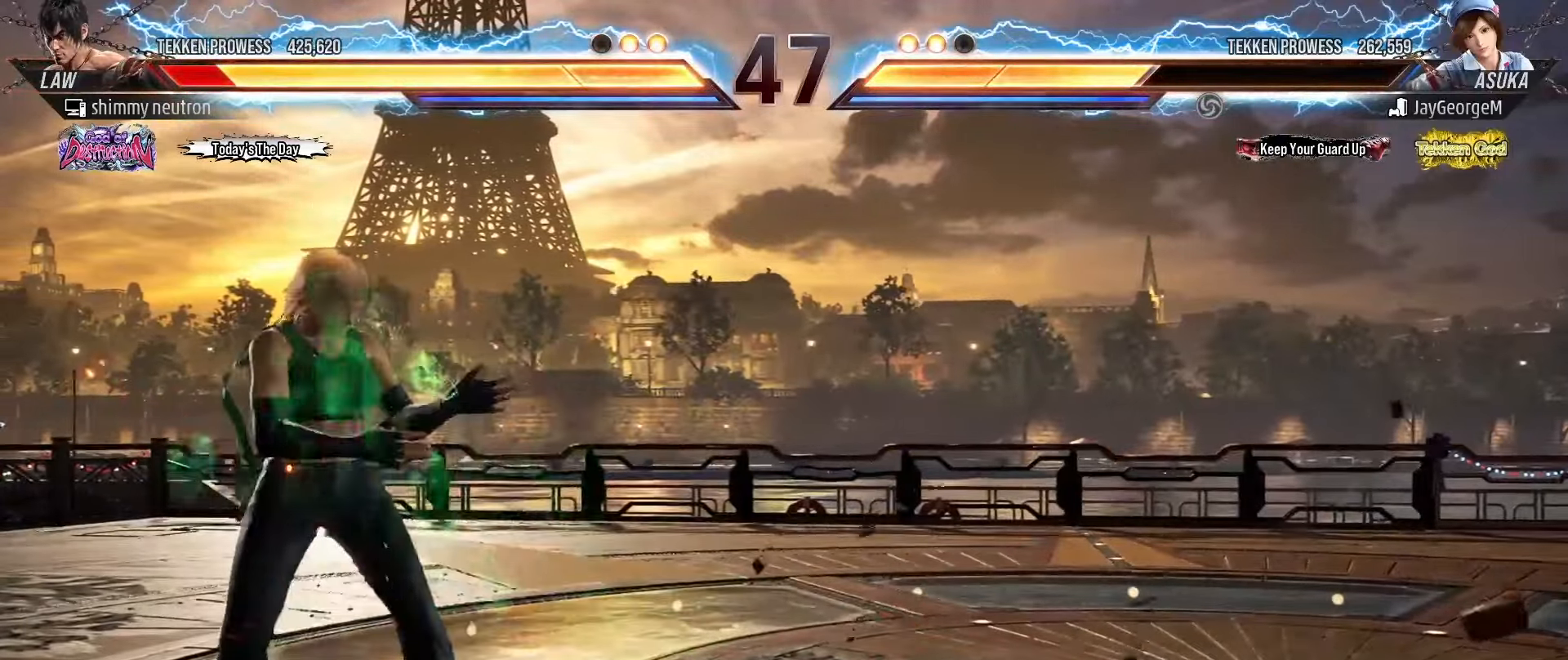
{"buttons": [], "left_stick": "right", "events": []}
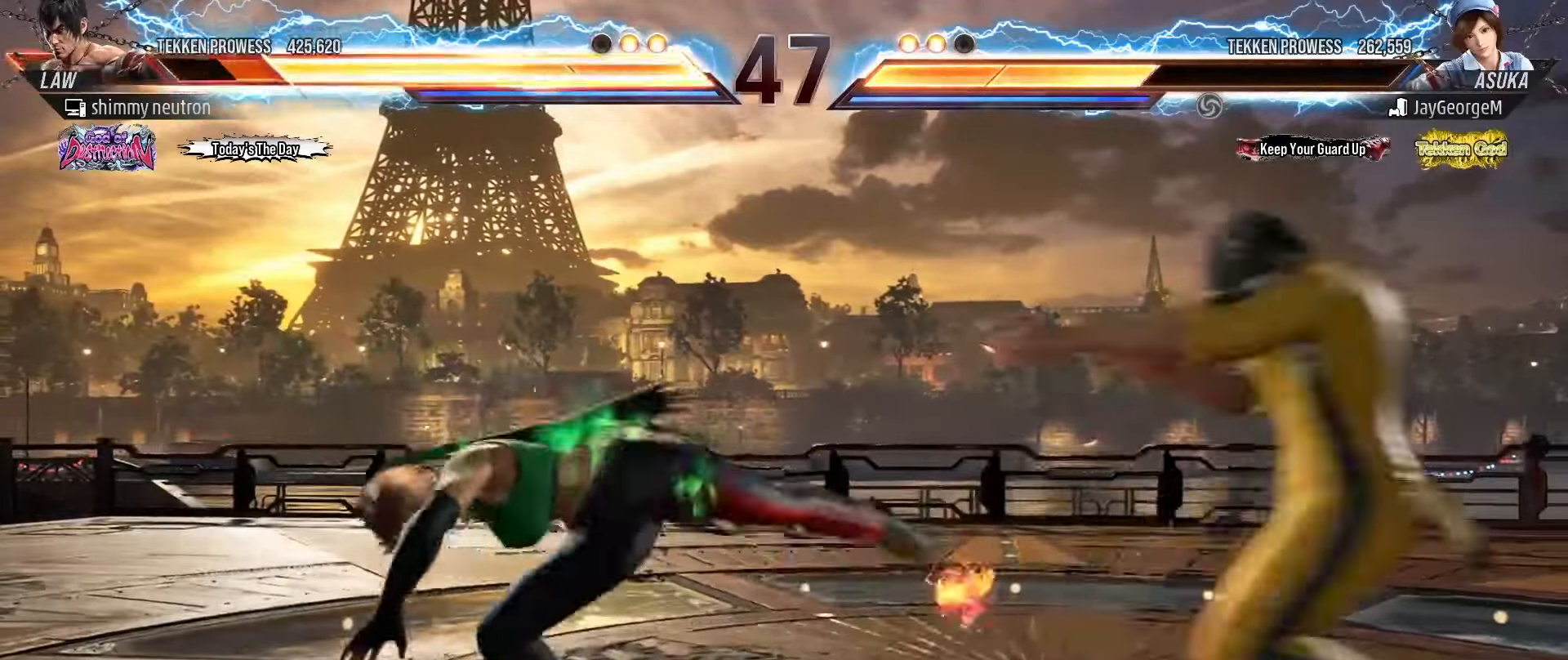
{"buttons": [], "left_stick": "down-left", "events": [[167, "left_stick", "center"], [333, "left_stick", "down-right"], [483, "left_stick", "down-left"]]}
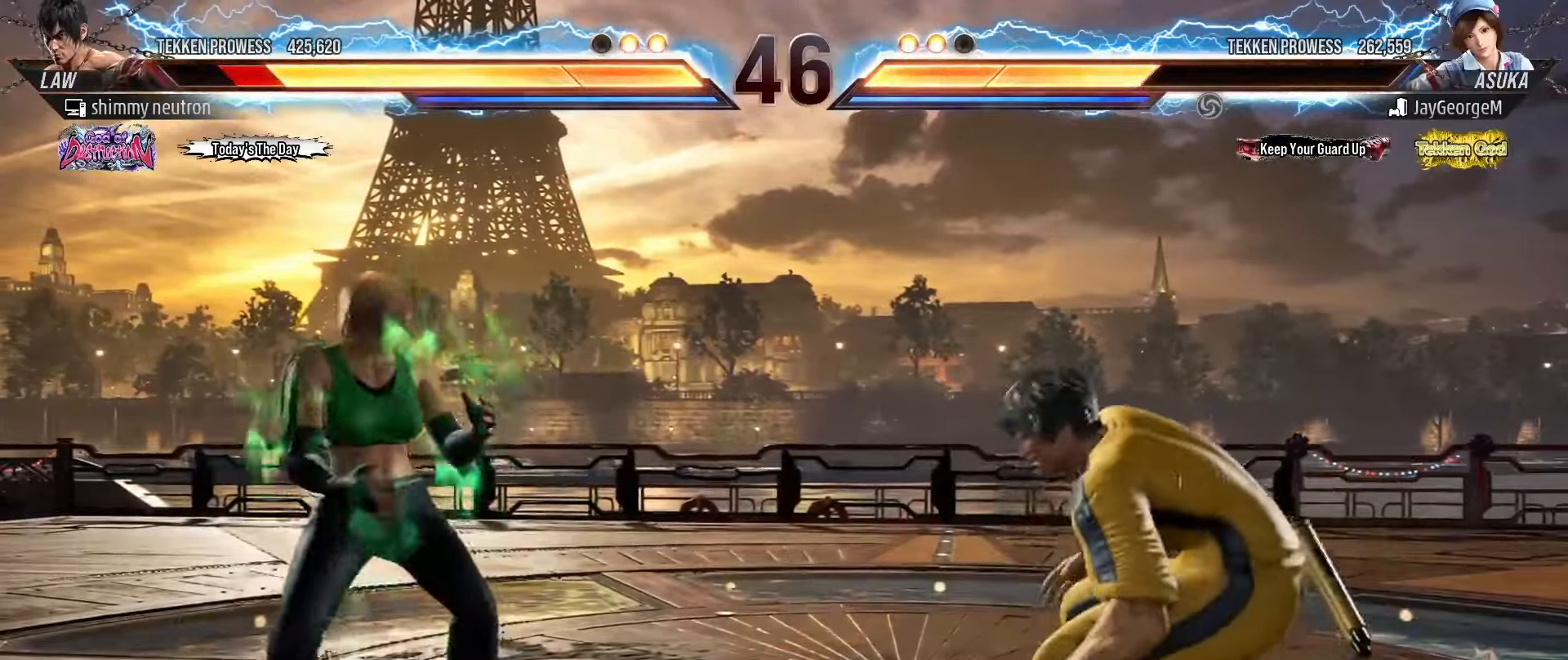
{"buttons": [], "left_stick": "center", "events": [[117, "CROSS", "down"], [150, "left_stick", "center"], [167, "CROSS", "up"], [200, "TRIANGLE", "down"], [300, "TRIANGLE", "up"], [317, "TRIANGLE", "down"], [350, "TRIANGLE", "up"]]}
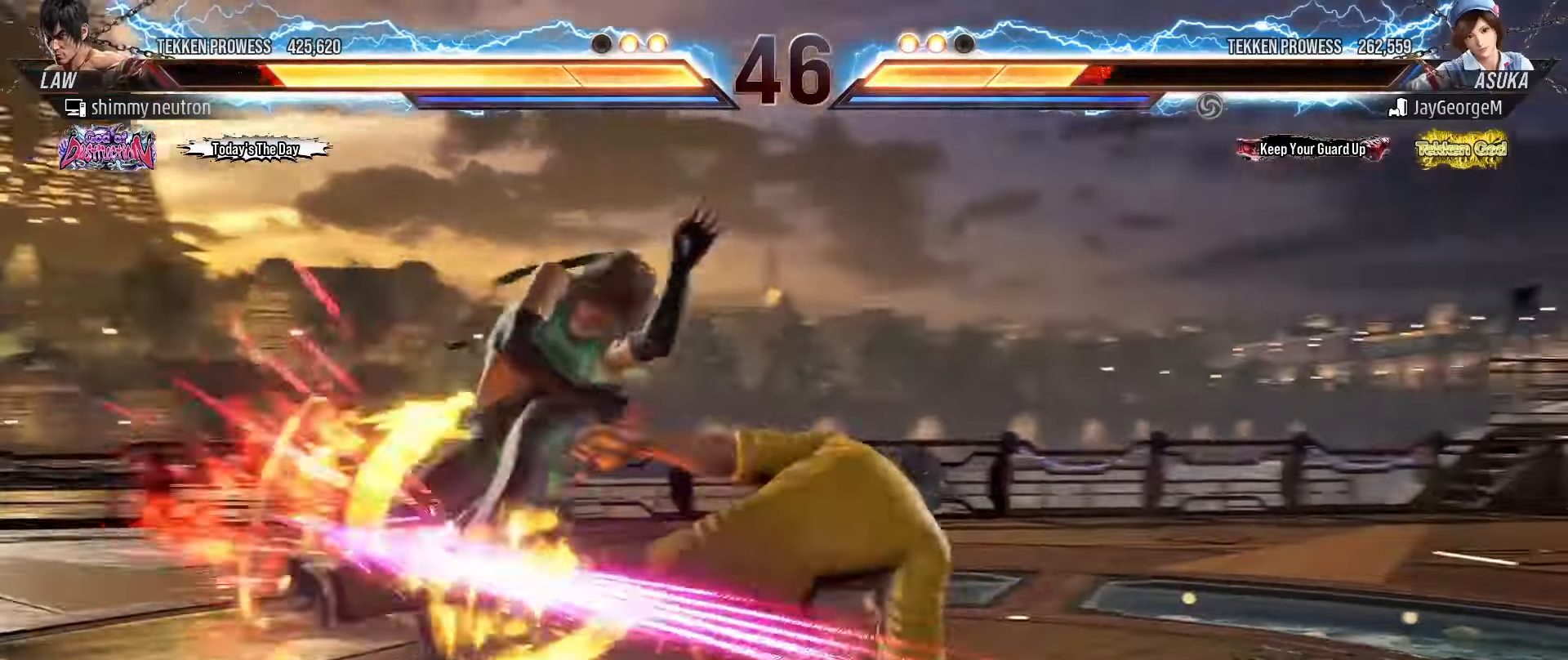
{"buttons": [], "left_stick": "left", "events": [[217, "left_stick", "left"]]}
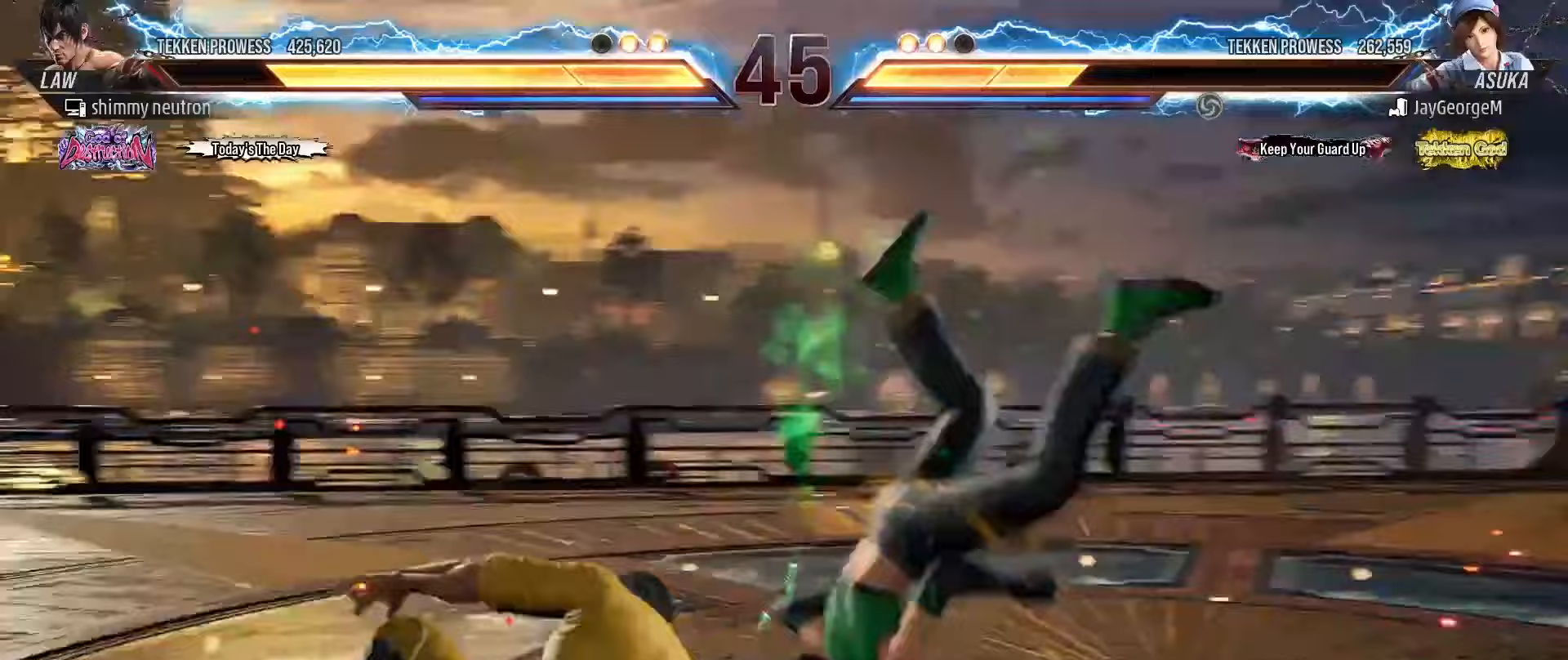
{"buttons": ["R1"], "left_stick": "center", "events": [[233, "left_stick", "right"], [383, "left_stick", "center"], [433, "R1", "down"], [483, "R1", "up"], [500, "R1", "down"]]}
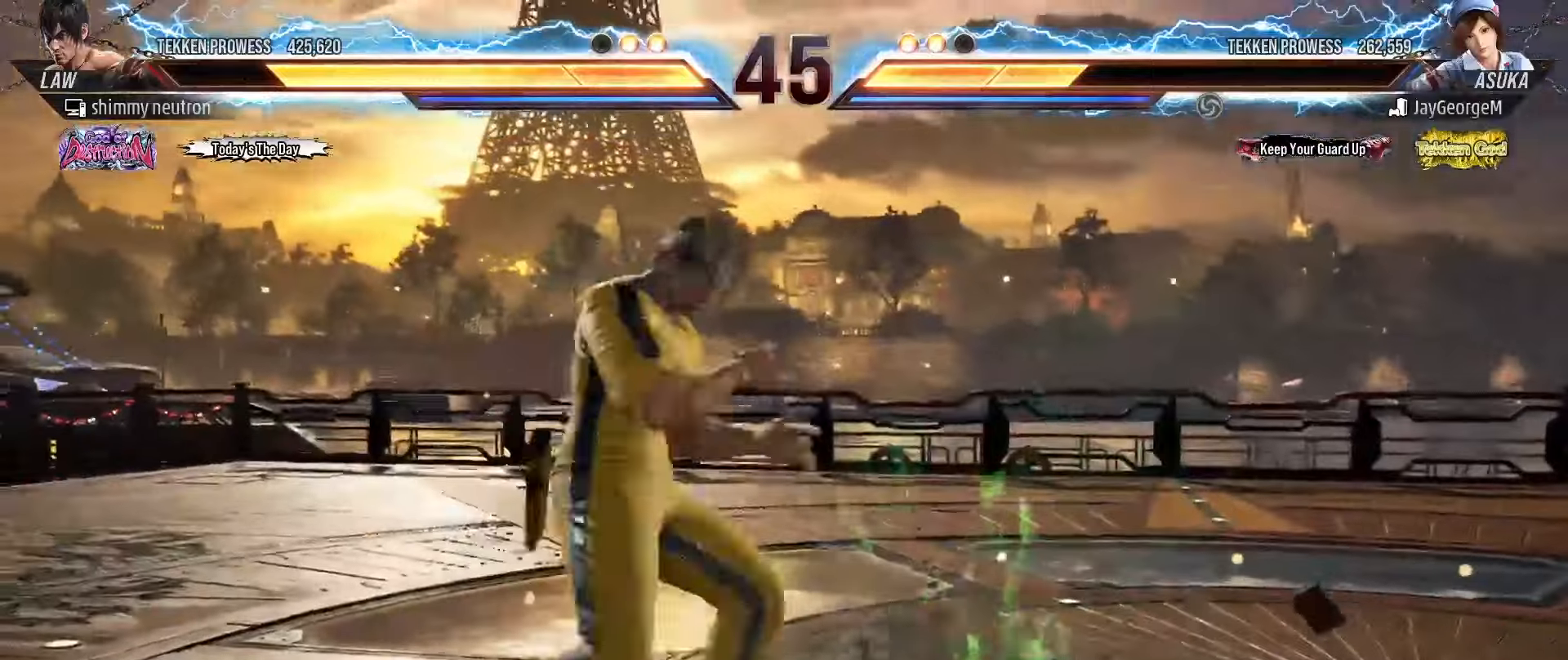
{"buttons": [], "left_stick": "center", "events": [[50, "R1", "up"], [117, "R1", "down"], [233, "TRIANGLE", "down"], [300, "TRIANGLE", "up"], [317, "R1", "up"], [333, "TRIANGLE", "down"], [450, "TRIANGLE", "up"]]}
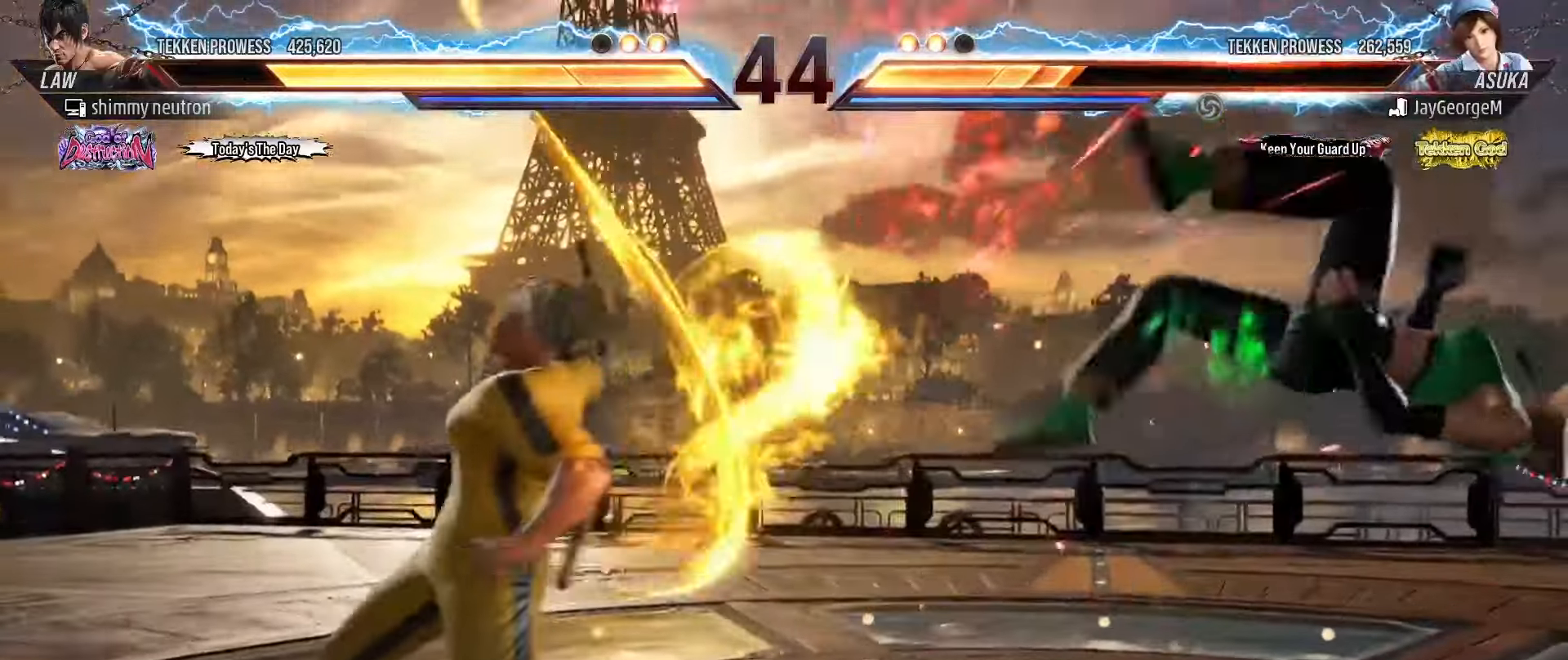
{"buttons": [], "left_stick": "right", "events": [[133, "left_stick", "right"], [217, "left_stick", "center"], [283, "left_stick", "right"], [367, "left_stick", "center"], [433, "left_stick", "right"]]}
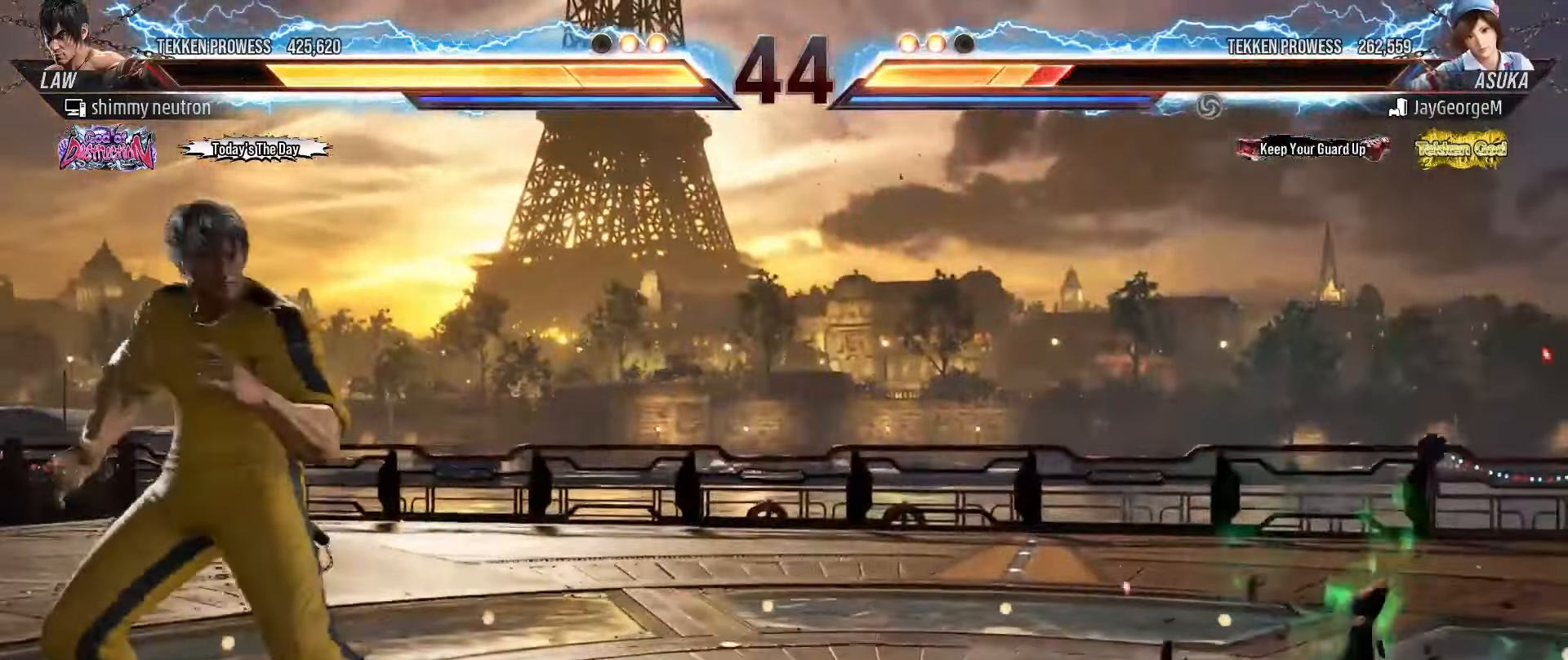
{"buttons": [], "left_stick": "down", "events": [[17, "left_stick", "center"], [67, "left_stick", "right"], [250, "R1", "down"], [383, "R1", "up"], [383, "left_stick", "down"]]}
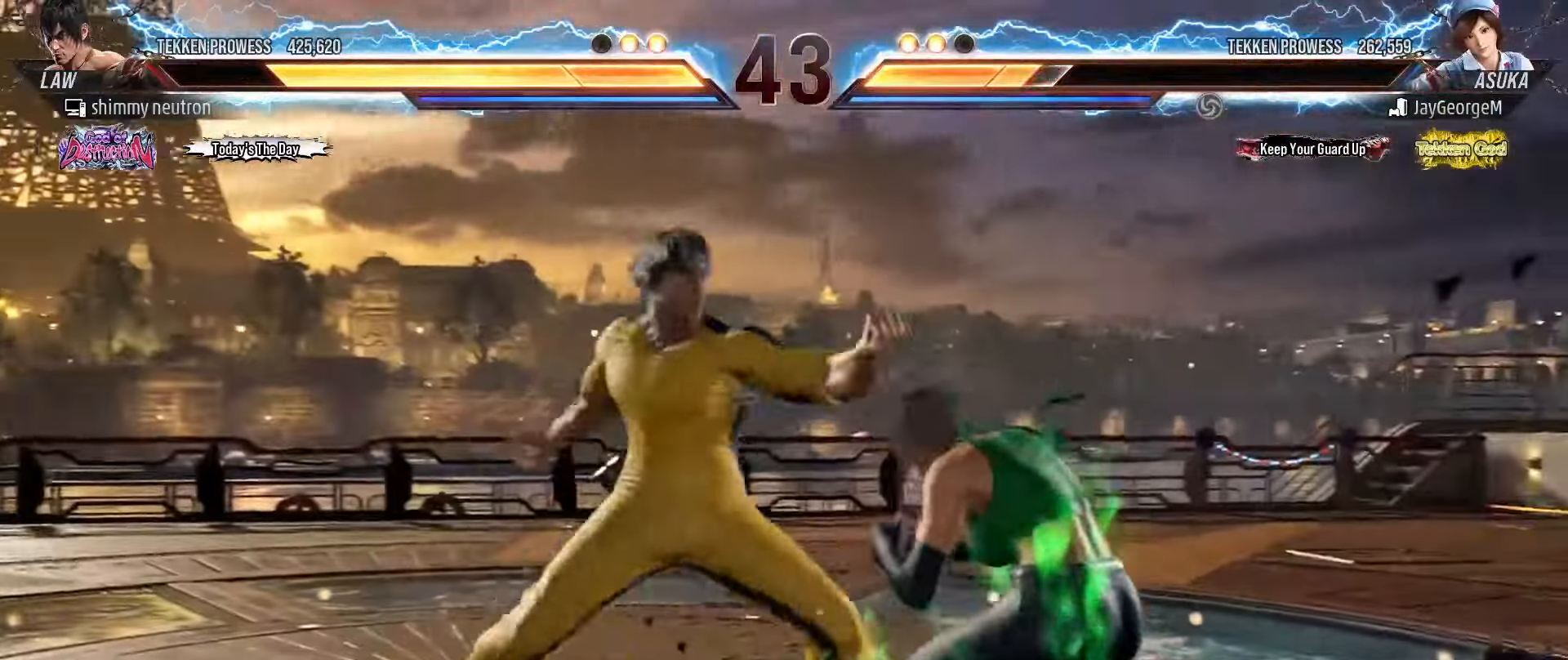
{"buttons": [], "left_stick": "center", "events": [[500, "left_stick", "center"]]}
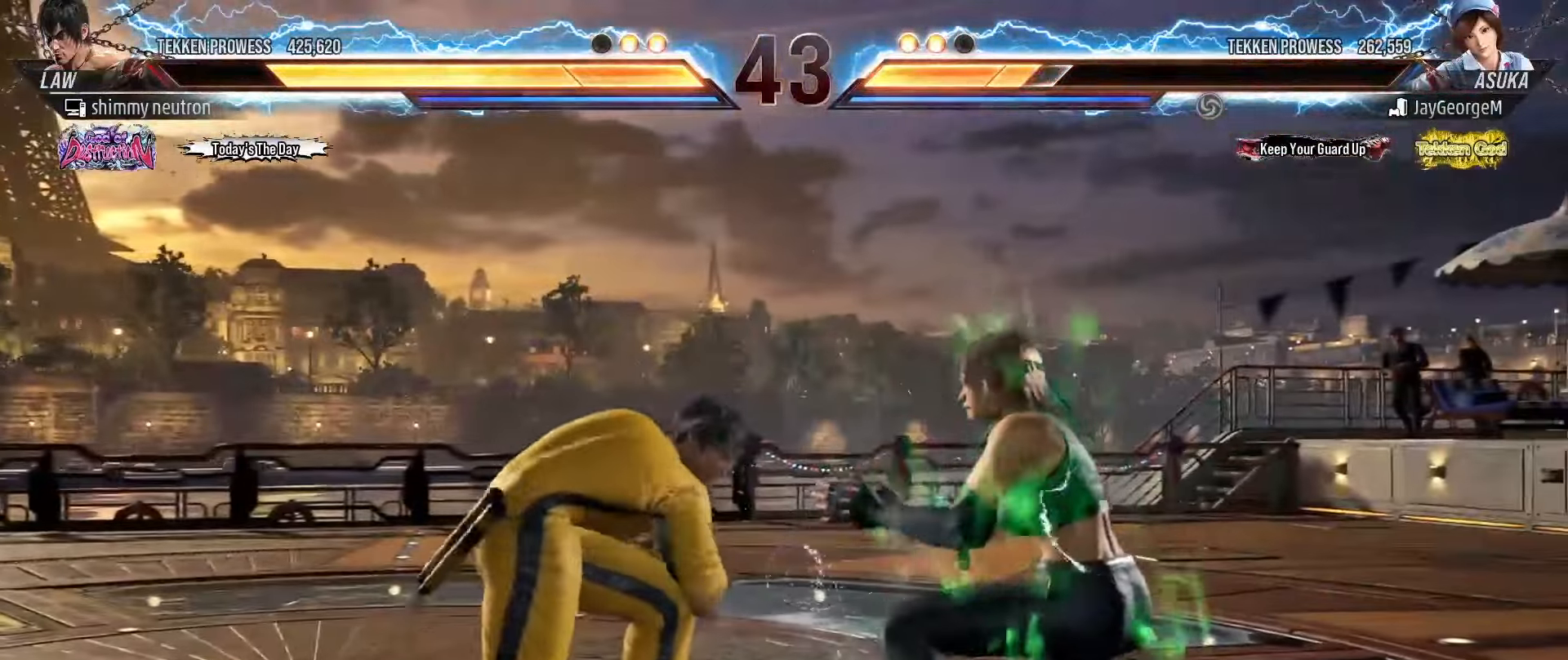
{"buttons": [], "left_stick": "right", "events": [[100, "CIRCLE", "down"], [183, "left_stick", "right"], [200, "CIRCLE", "up"]]}
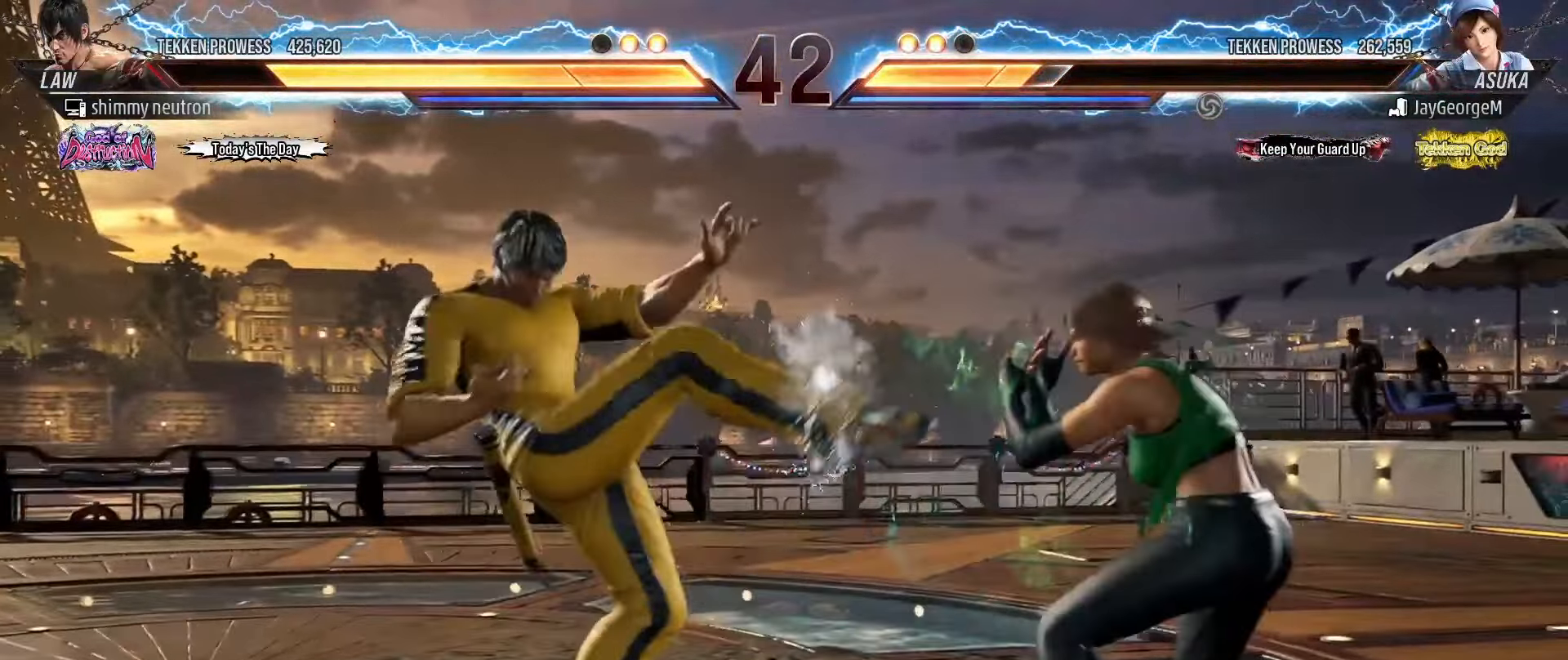
{"buttons": [], "left_stick": "right", "events": [[67, "left_stick", "down-right"], [317, "left_stick", "up-right"], [367, "CROSS", "down"], [400, "left_stick", "right"], [450, "CROSS", "up"]]}
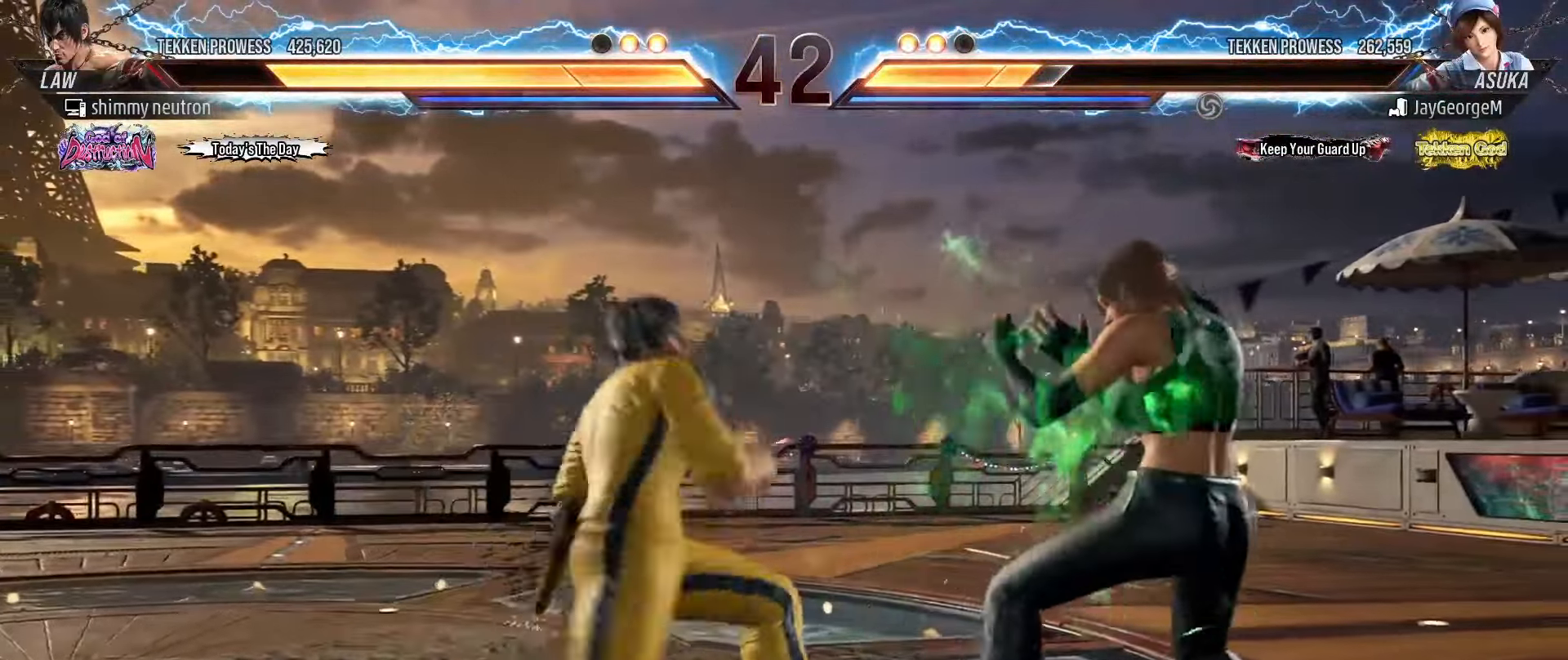
{"buttons": [], "left_stick": "center", "events": [[283, "left_stick", "center"]]}
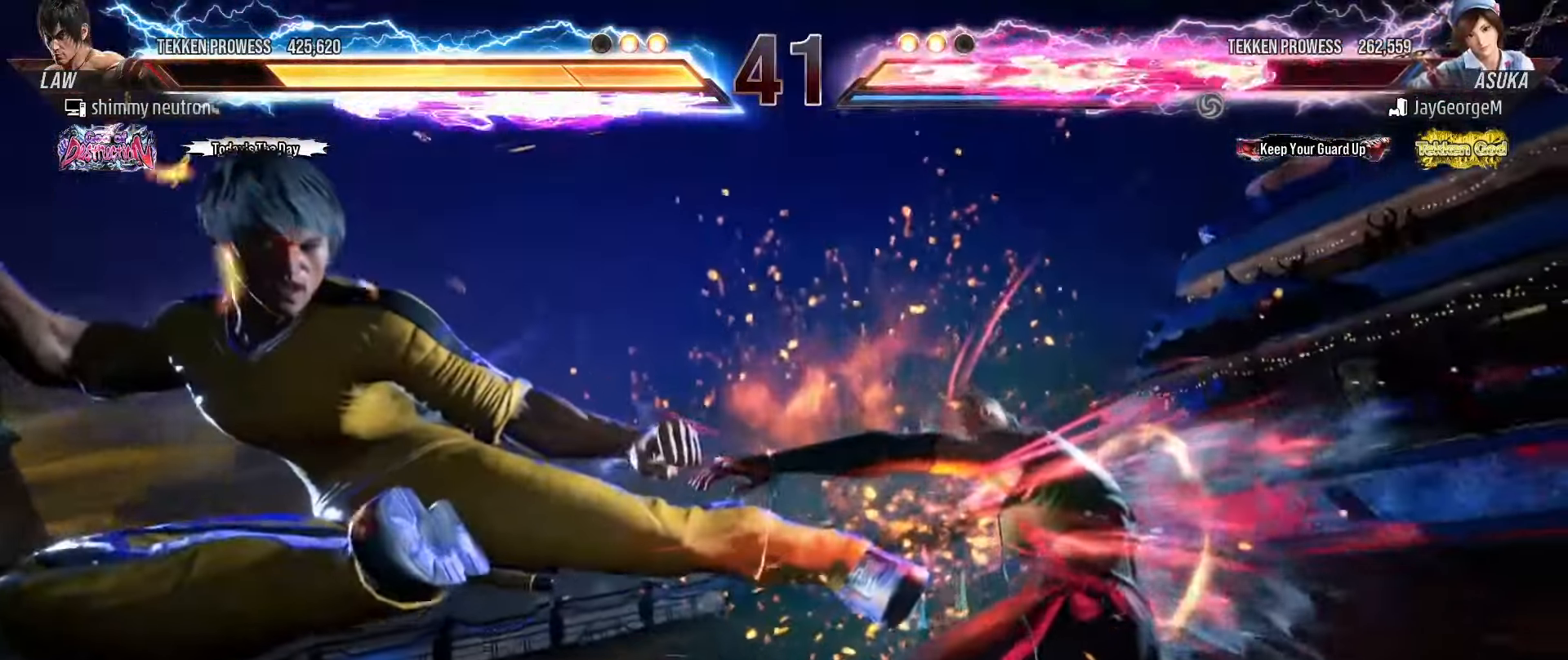
{"buttons": [], "left_stick": "center", "events": []}
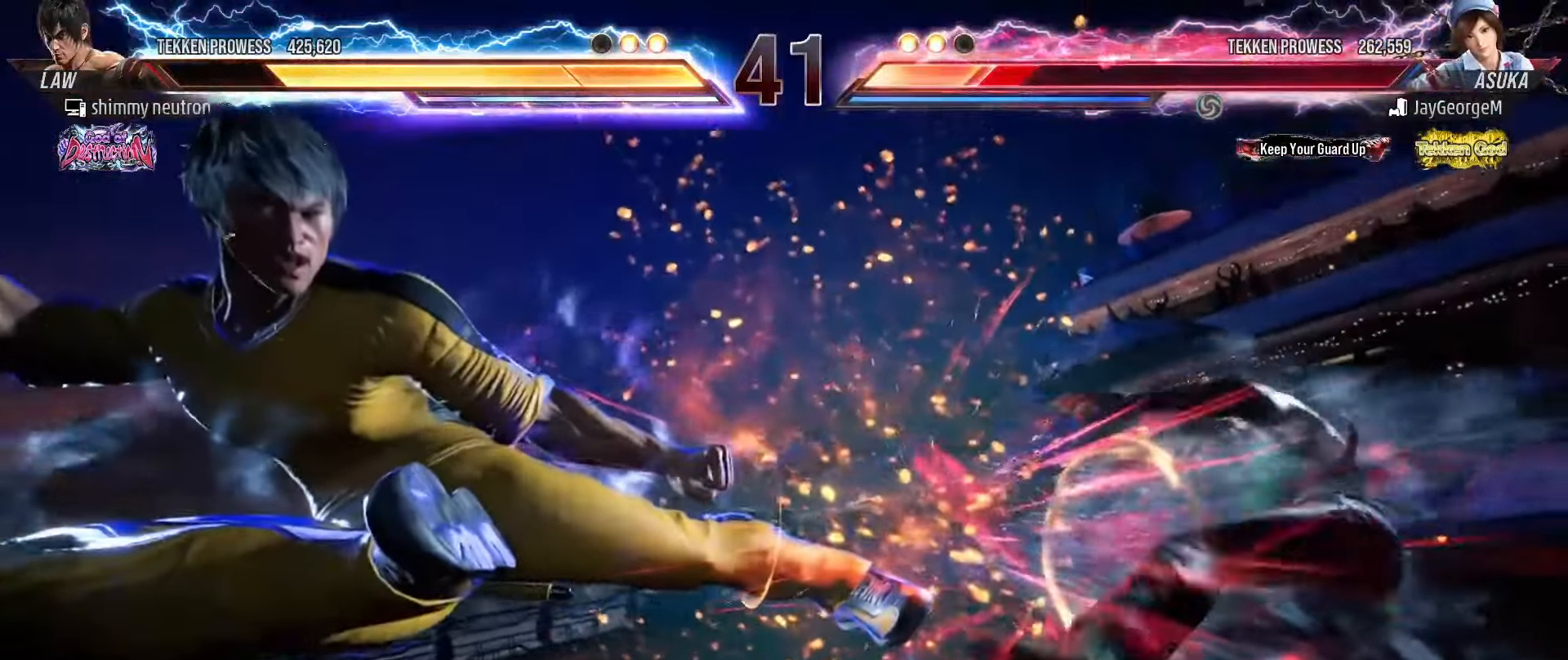
{"buttons": [], "left_stick": "center", "events": []}
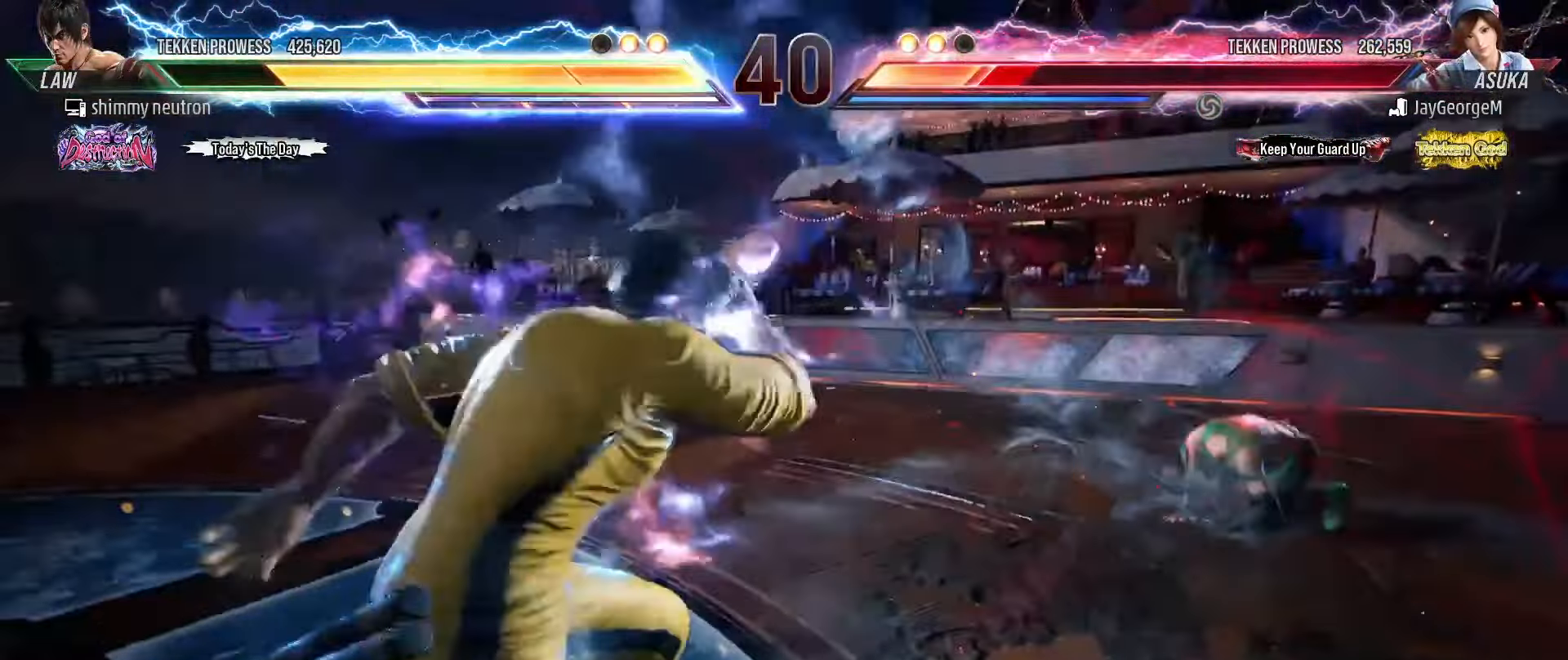
{"buttons": [], "left_stick": "center", "events": [[250, "left_stick", "right"], [350, "left_stick", "center"], [417, "left_stick", "right"], [483, "left_stick", "center"]]}
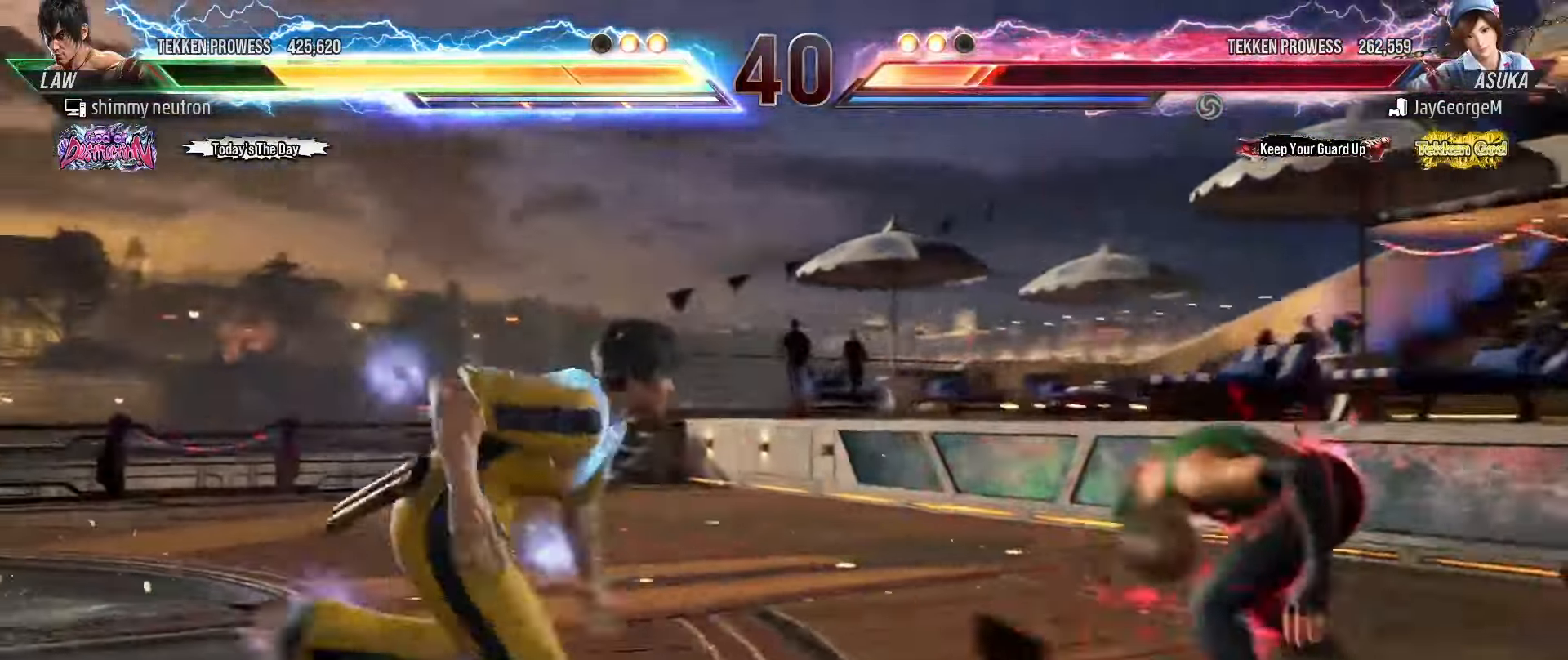
{"buttons": [], "left_stick": "center", "events": [[50, "left_stick", "right"], [83, "CROSS", "down"], [167, "CROSS", "up"], [200, "left_stick", "center"], [250, "CROSS", "down"], [300, "CROSS", "up"], [367, "CROSS", "down"], [467, "CROSS", "up"]]}
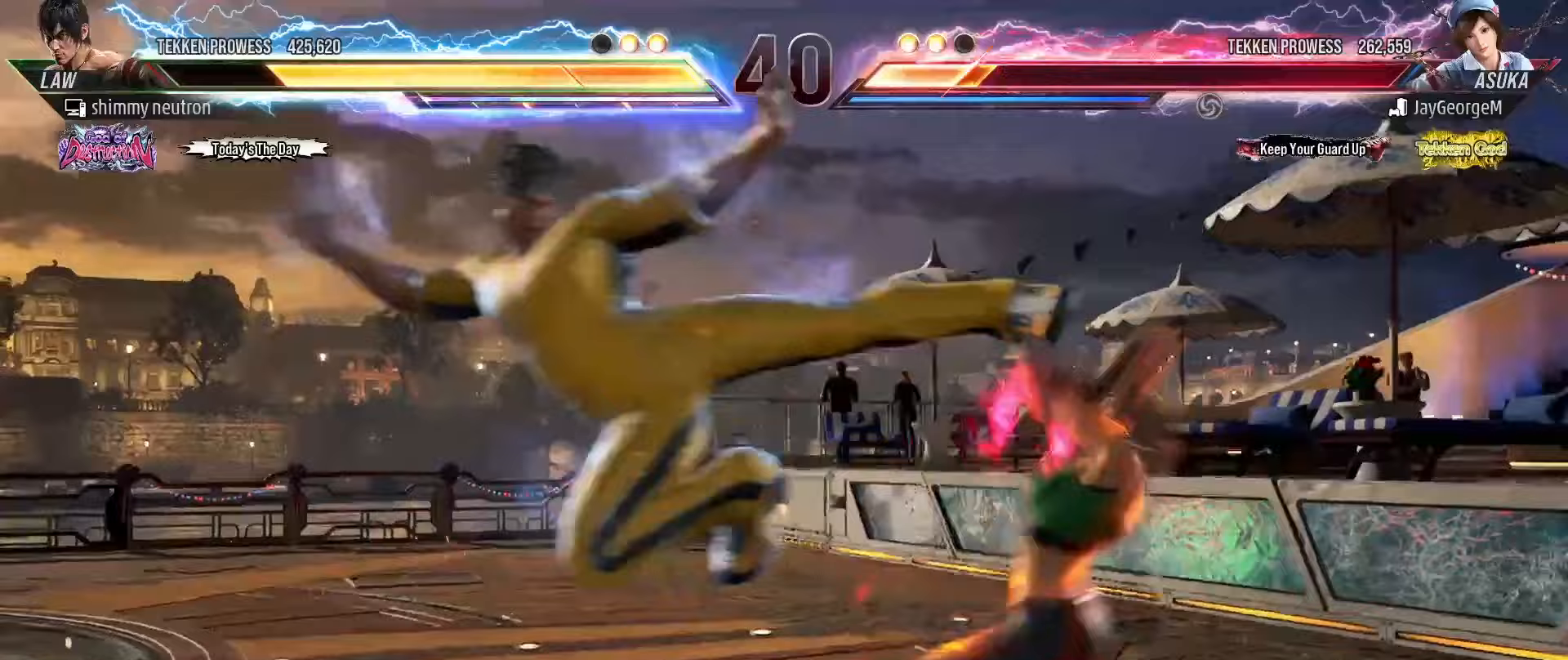
{"buttons": ["R1"], "left_stick": "center", "events": [[283, "R1", "down"], [317, "R1", "up"], [383, "R1", "down"], [433, "R1", "up"], [483, "R1", "down"]]}
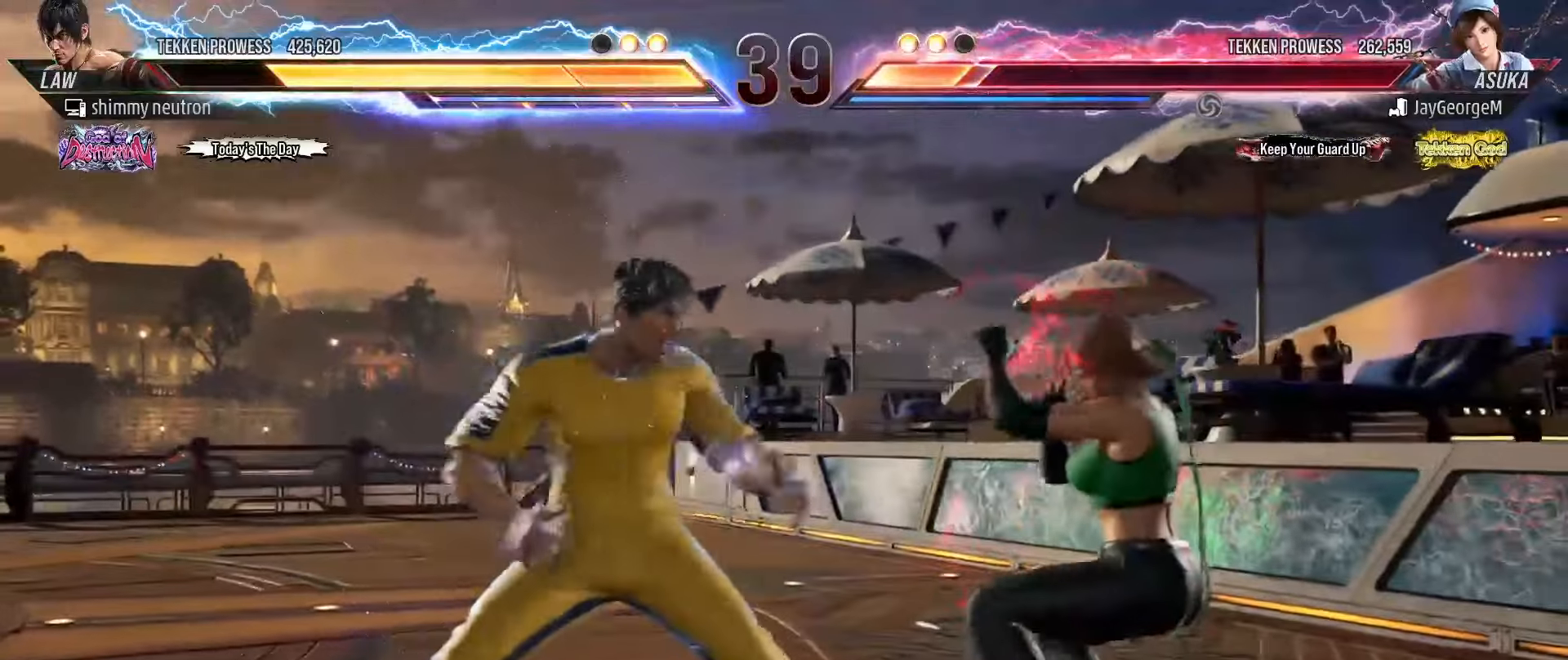
{"buttons": [], "left_stick": "center", "events": [[33, "R1", "up"], [83, "R1", "down"], [150, "R1", "up"], [200, "R1", "down"], [283, "R1", "up"], [317, "R1", "down"], [317, "SQUARE", "down"], [317, "TRIANGLE", "down"], [350, "R1", "up"], [400, "SQUARE", "up"], [400, "TRIANGLE", "up"], [433, "R1", "down"], [433, "TRIANGLE", "down"], [450, "SQUARE", "down"], [483, "SQUARE", "up"], [500, "R1", "up"], [500, "TRIANGLE", "up"]]}
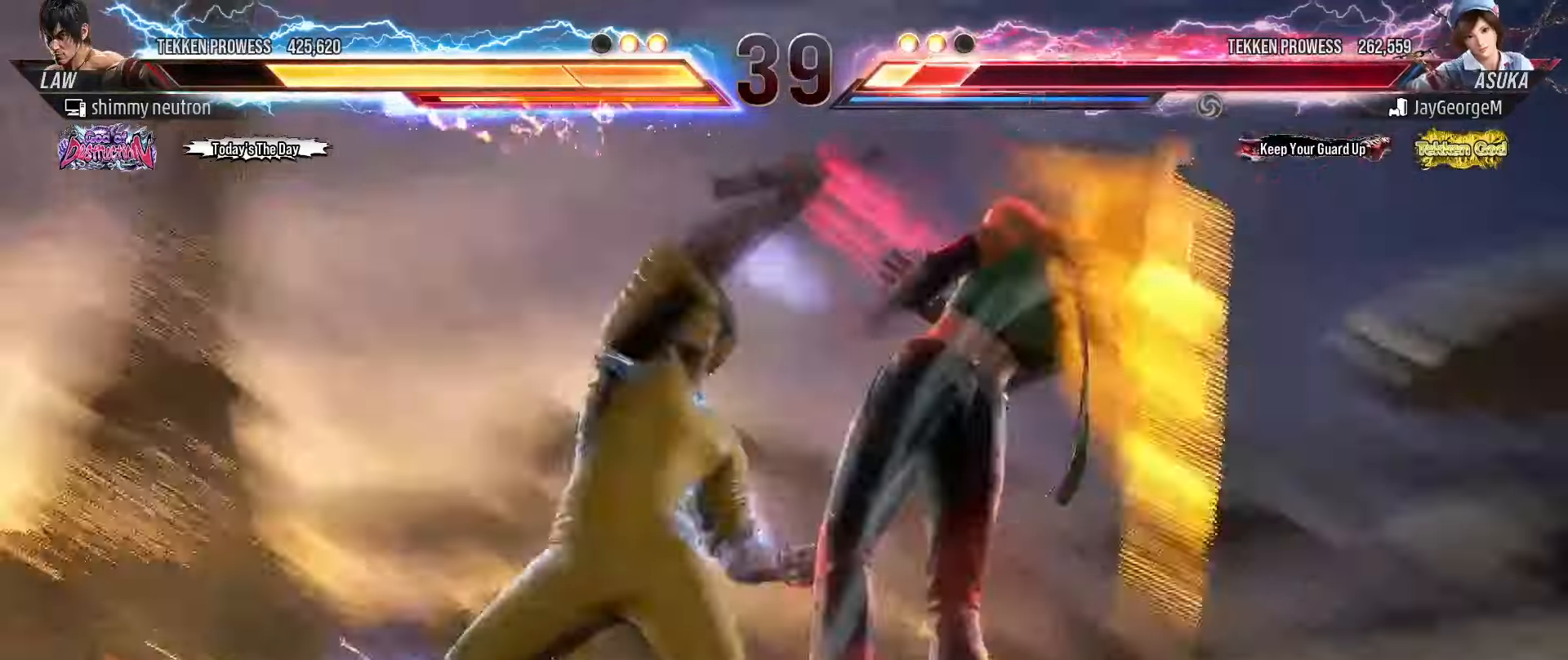
{"buttons": [], "left_stick": "right", "events": [[450, "left_stick", "right"]]}
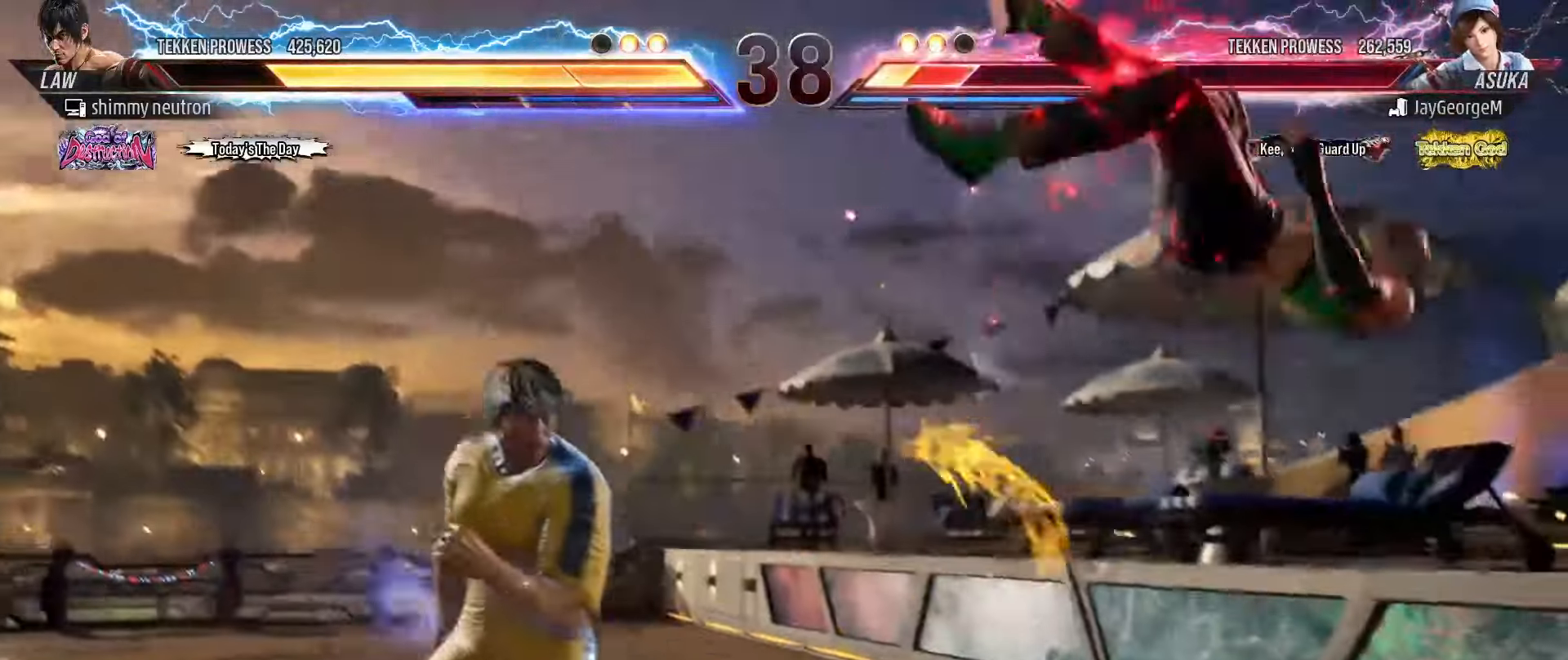
{"buttons": ["CROSS"], "left_stick": "center", "events": [[17, "left_stick", "center"], [83, "left_stick", "right"], [267, "left_stick", "center"], [317, "CIRCLE", "down"], [417, "CROSS", "down"], [433, "CIRCLE", "up"]]}
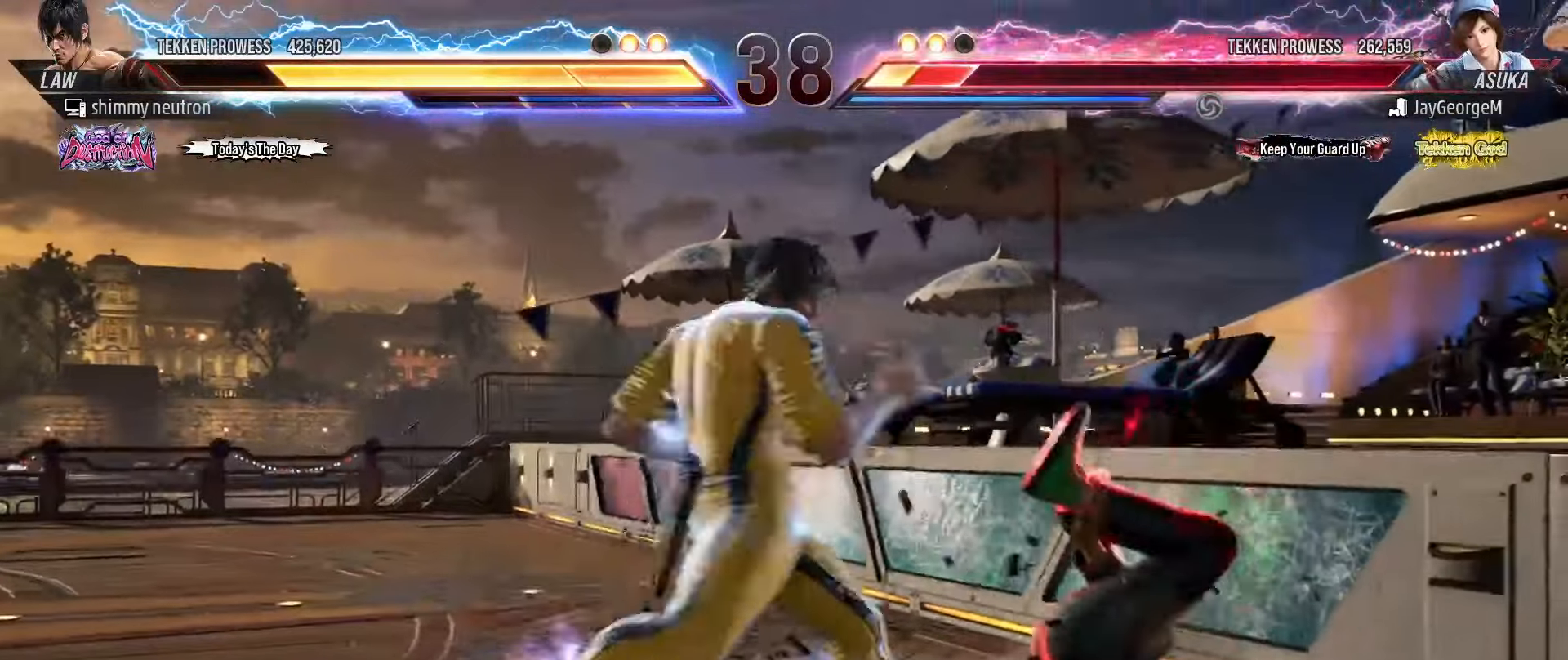
{"buttons": [], "left_stick": "right", "events": [[50, "CROSS", "up"], [117, "left_stick", "right"]]}